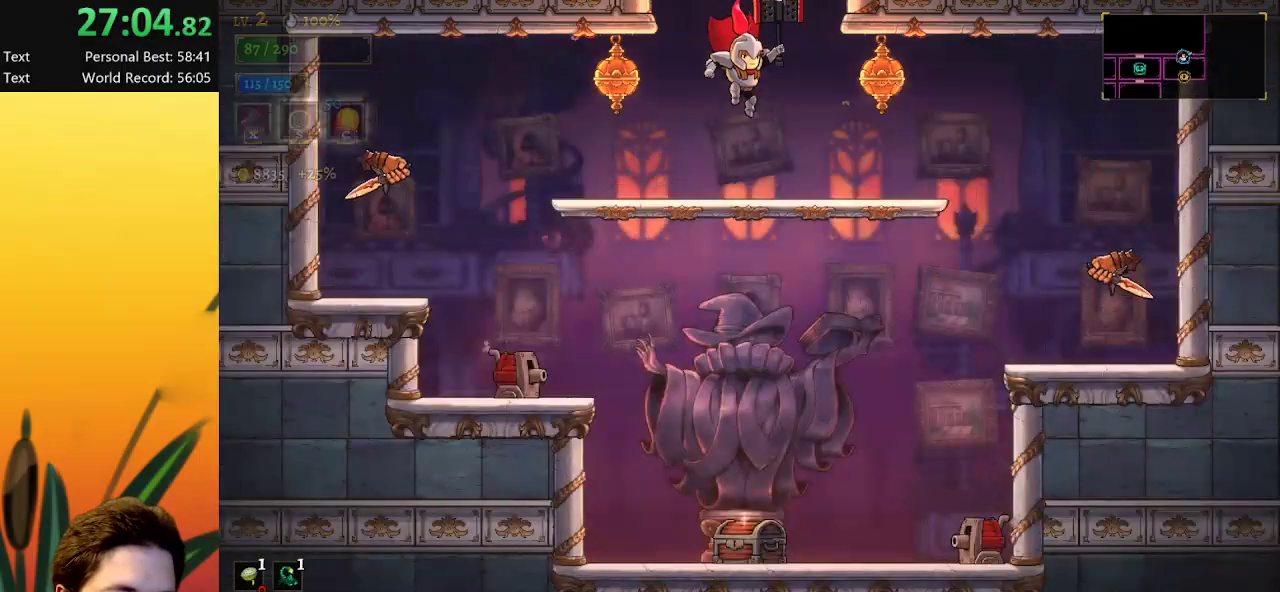
Gameplay with keyboard; each line is a JSON object with the keys held at the frame after it. "events" lists presses ("down") and releases ("up") of "a", "c", "d", "down", "left", "right", "s", "up", "x" and "z" between this image and that frame as [ms after this image, input, new state], when the widget could be followed in between. No other keys are recorded. Mouse input is not recorded.
{"keys": ["down"], "events": []}
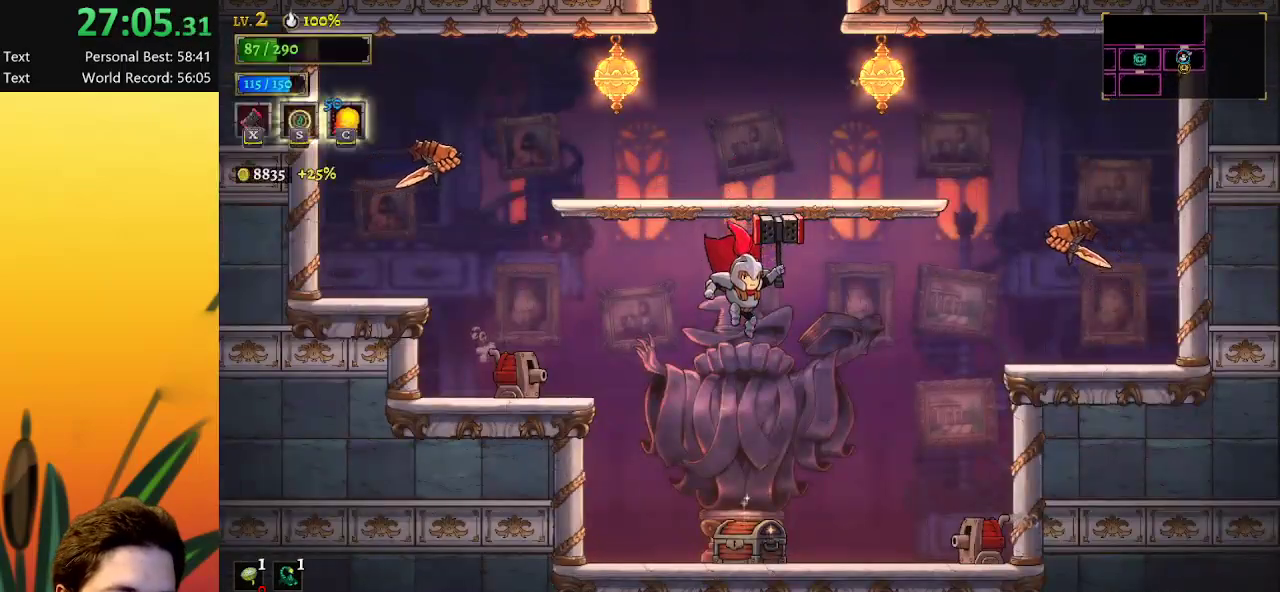
{"keys": ["z"], "events": [[67, "down", "up"], [383, "up", "down"], [500, "up", "up"], [500, "z", "down"]]}
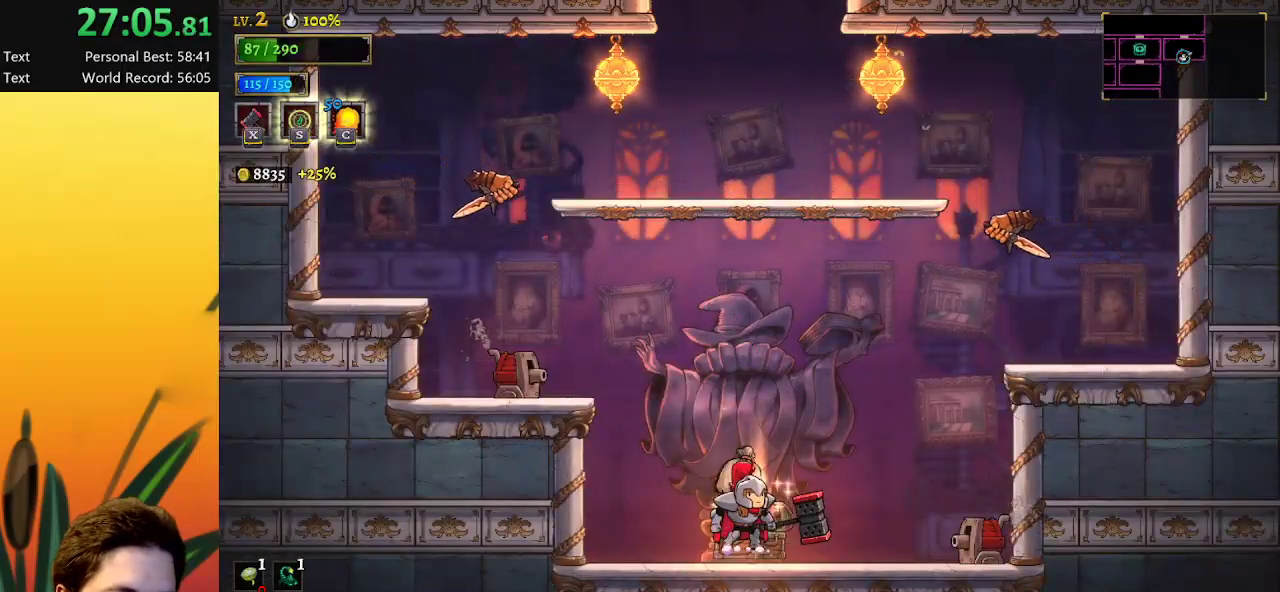
{"keys": ["z"], "events": []}
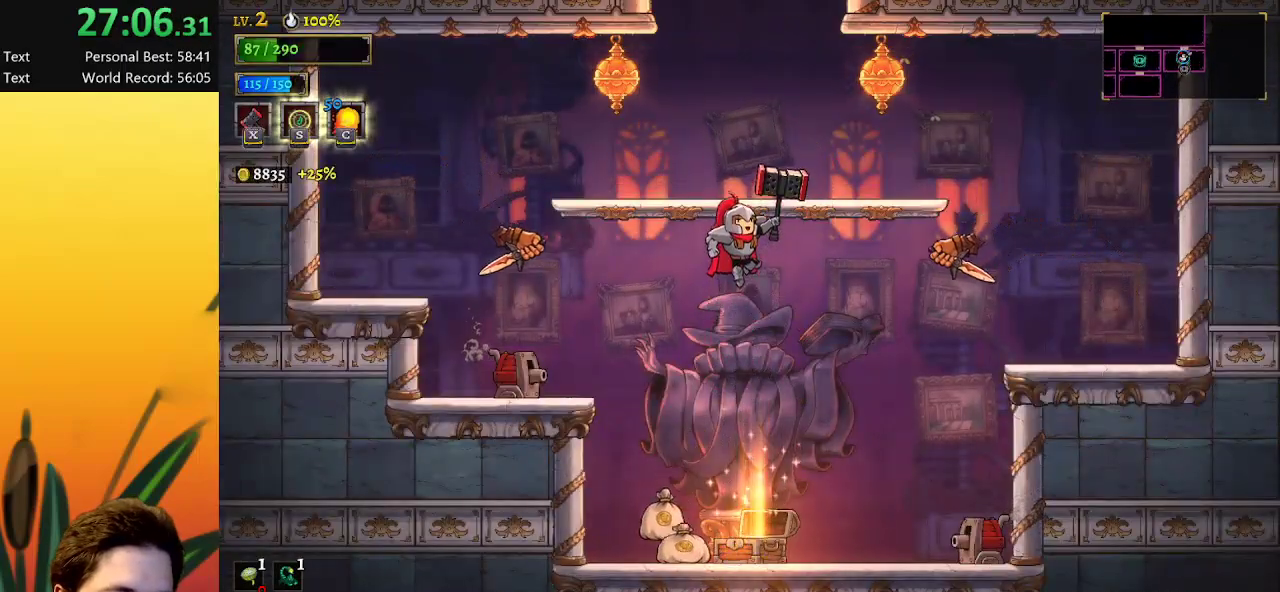
{"keys": [], "events": [[17, "z", "up"], [50, "z", "down"], [300, "z", "up"]]}
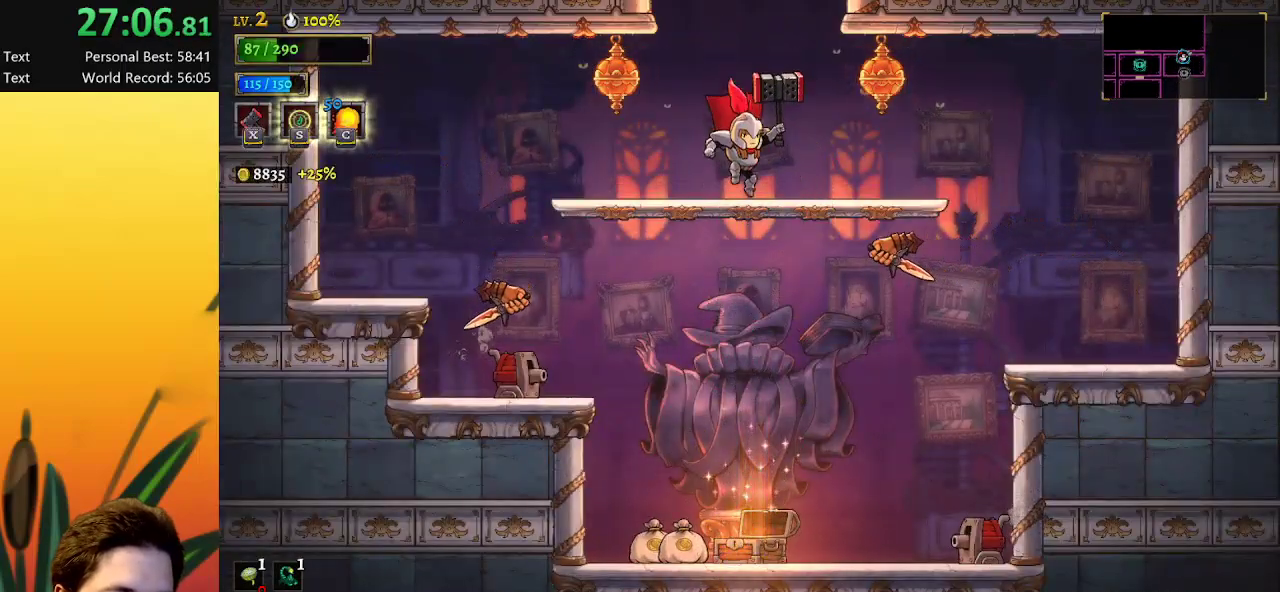
{"keys": [], "events": []}
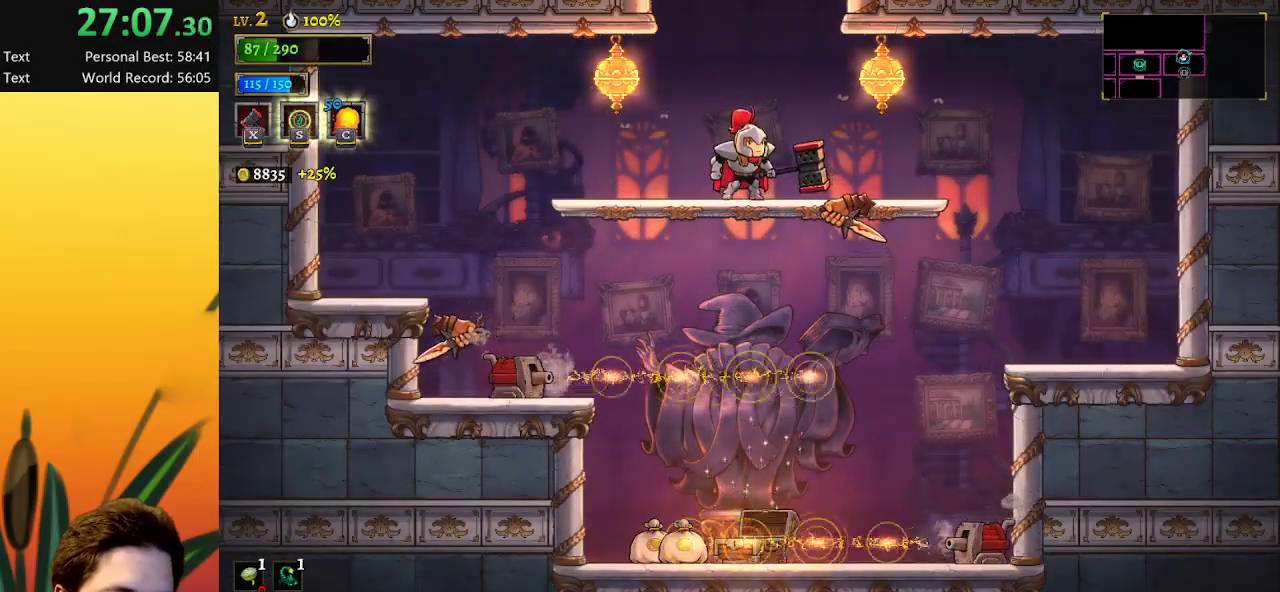
{"keys": ["z"], "events": [[333, "z", "down"]]}
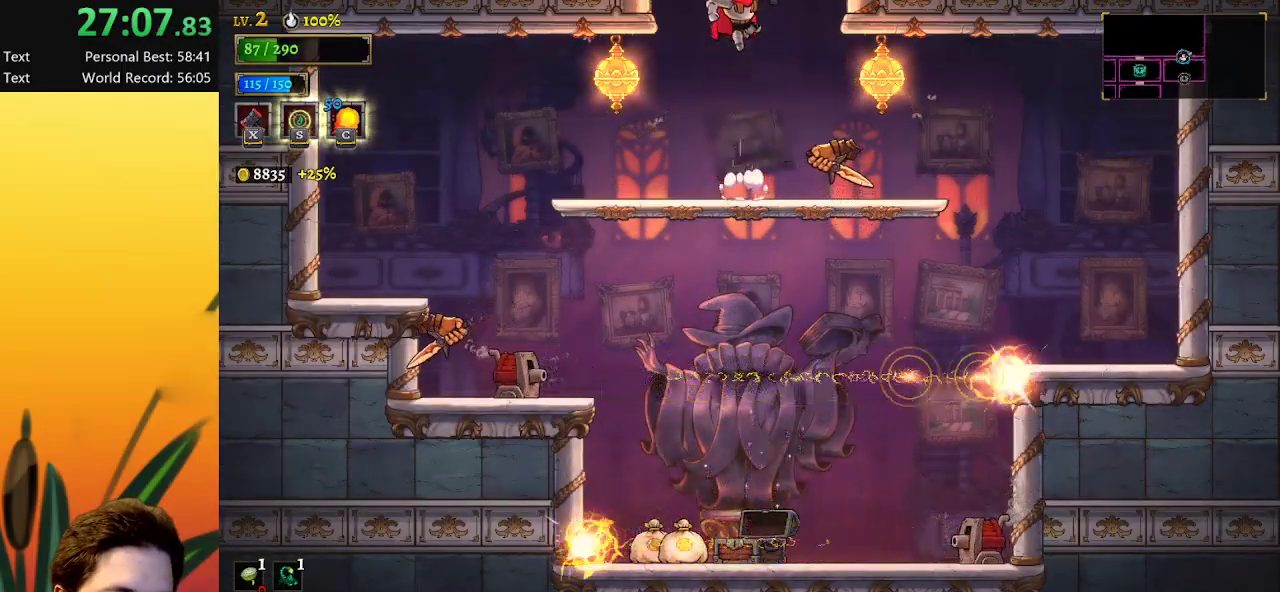
{"keys": ["right"], "events": [[250, "z", "up"], [400, "right", "down"]]}
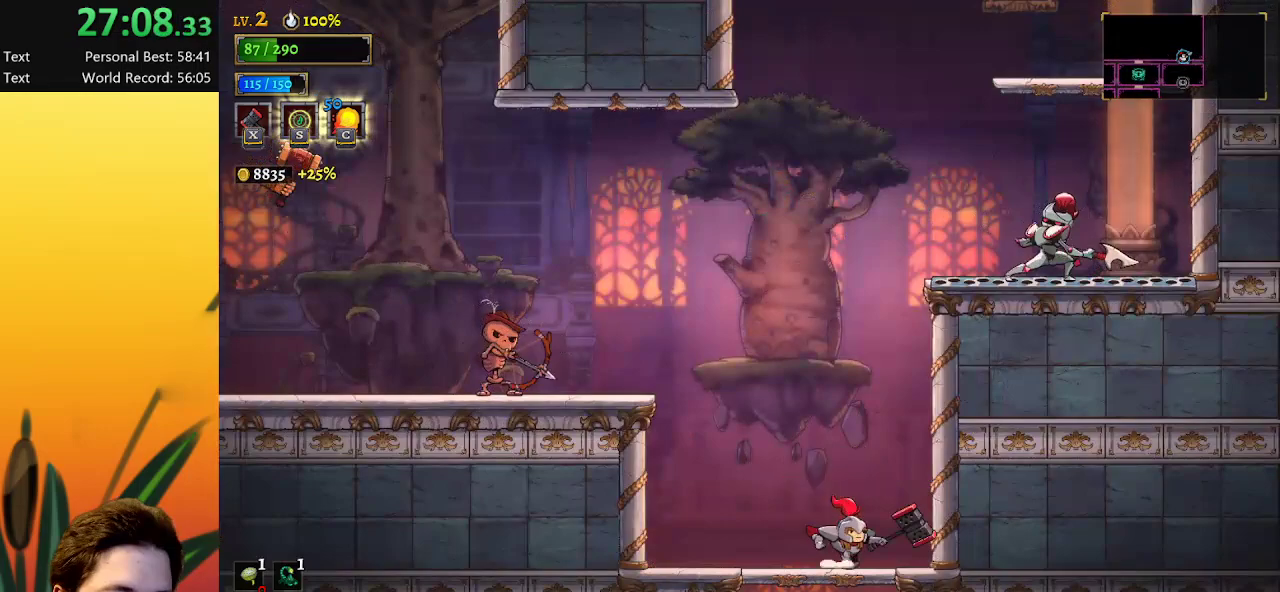
{"keys": [], "events": [[33, "right", "up"], [83, "z", "down"], [417, "z", "up"]]}
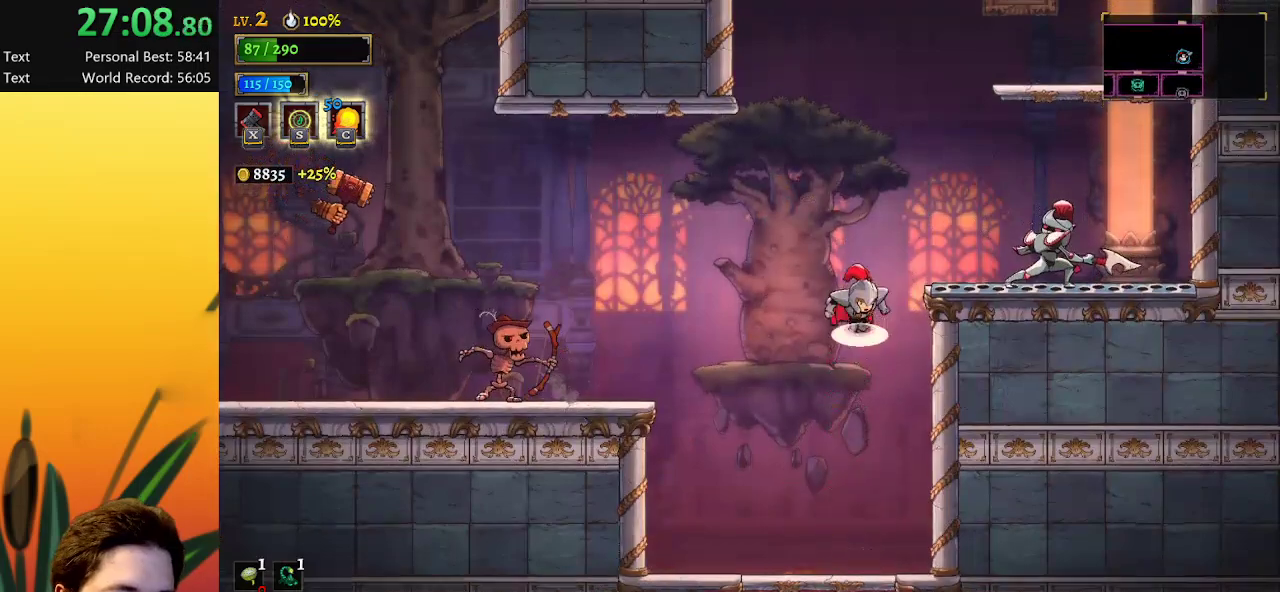
{"keys": ["down", "right"], "events": [[17, "z", "down"], [250, "right", "down"], [333, "down", "down"], [383, "z", "up"]]}
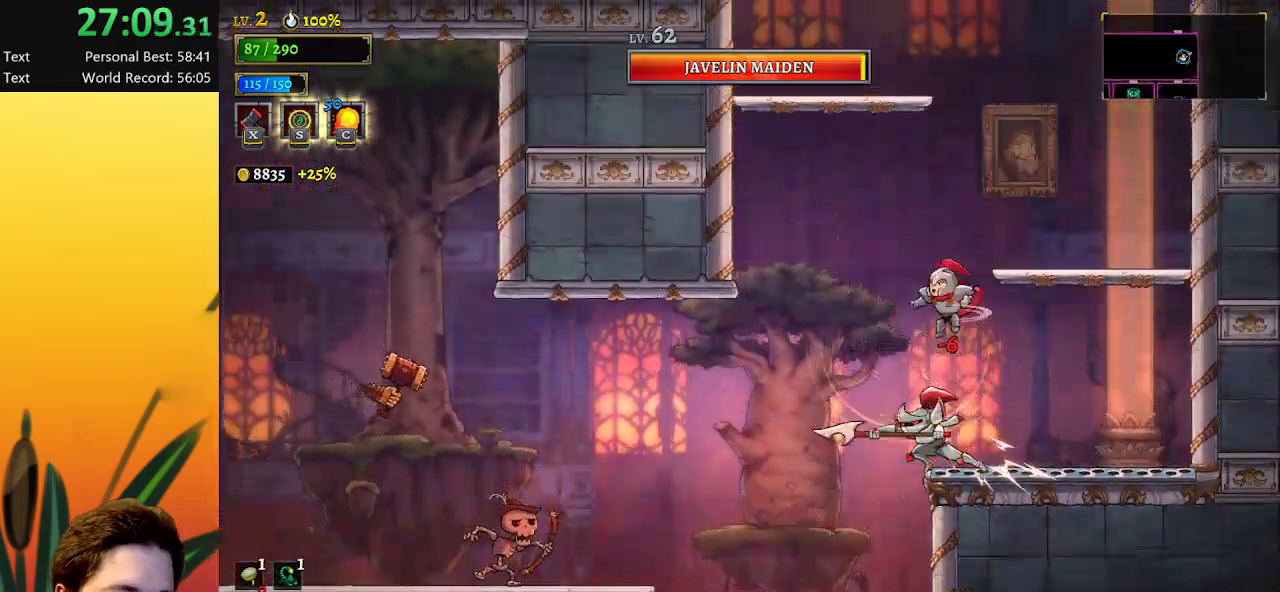
{"keys": ["right"], "events": [[267, "down", "up"]]}
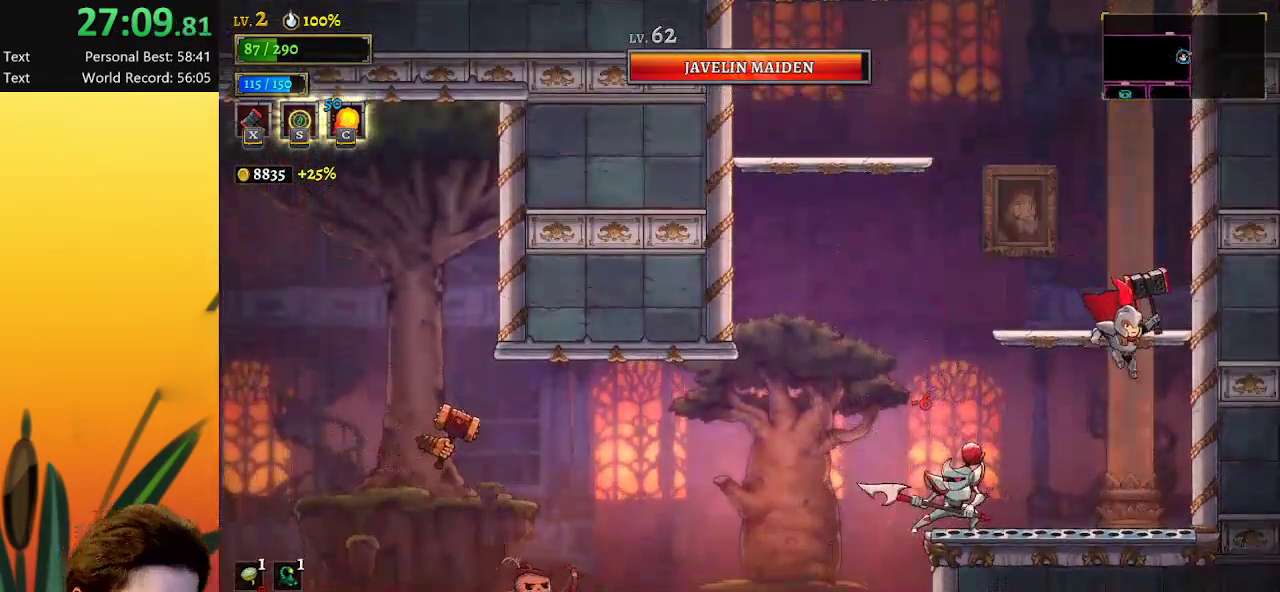
{"keys": ["z"], "events": [[83, "right", "up"], [367, "z", "down"]]}
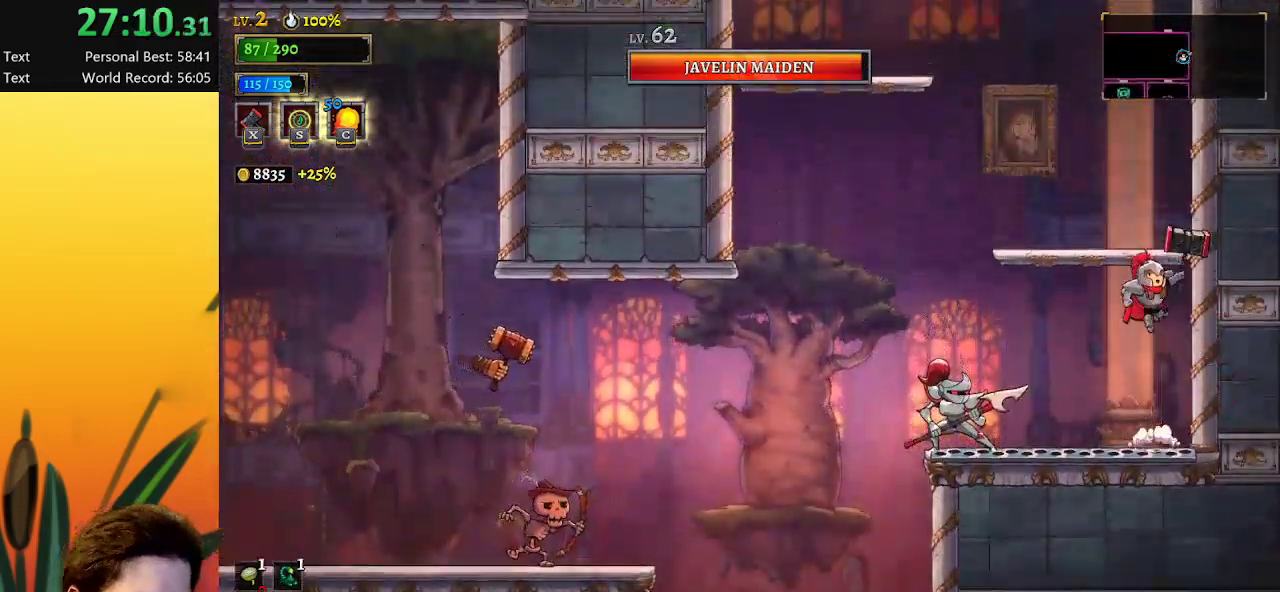
{"keys": [], "events": [[233, "z", "up"]]}
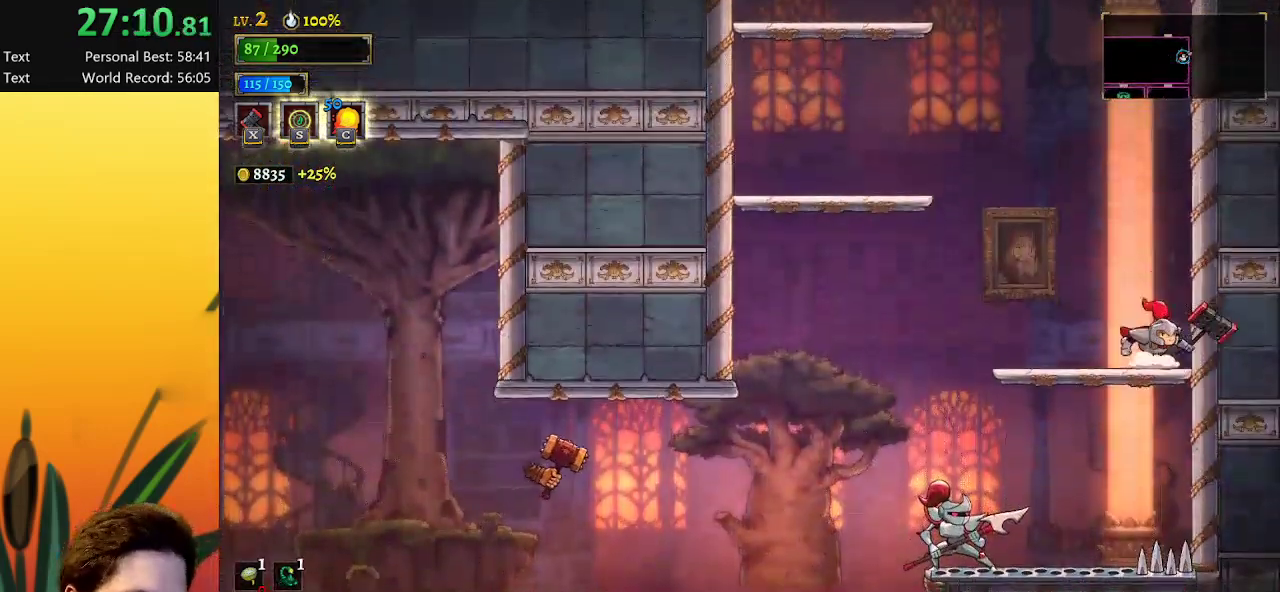
{"keys": ["left", "z"], "events": [[67, "z", "down"], [150, "left", "down"]]}
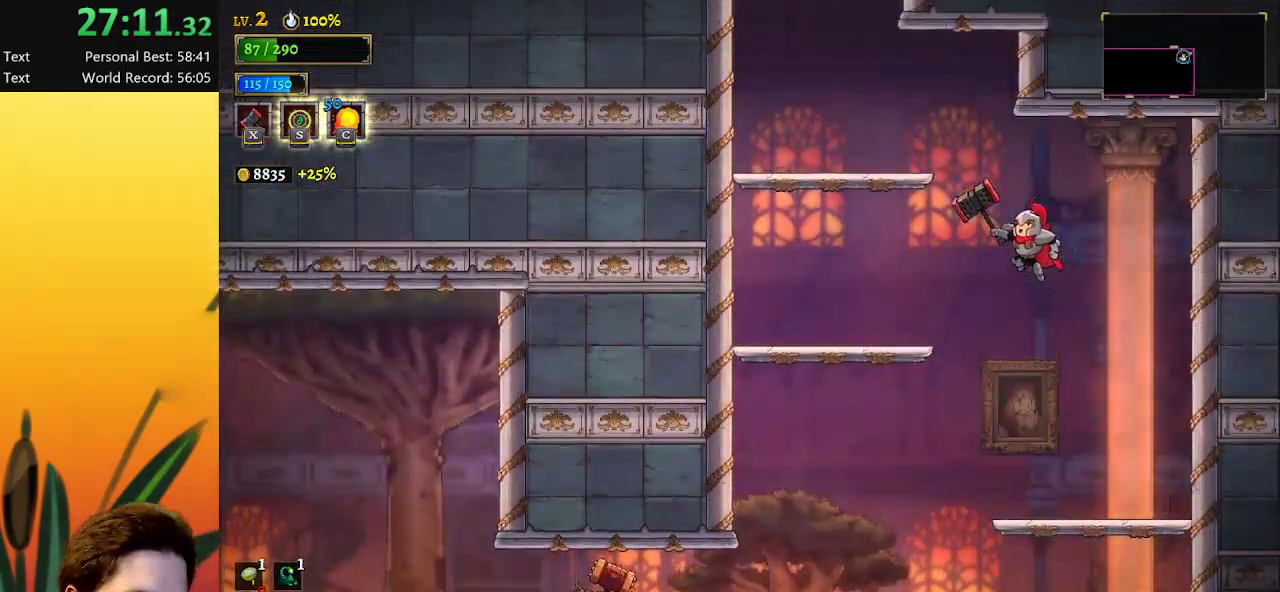
{"keys": ["left", "z"], "events": [[83, "z", "up"], [450, "z", "down"]]}
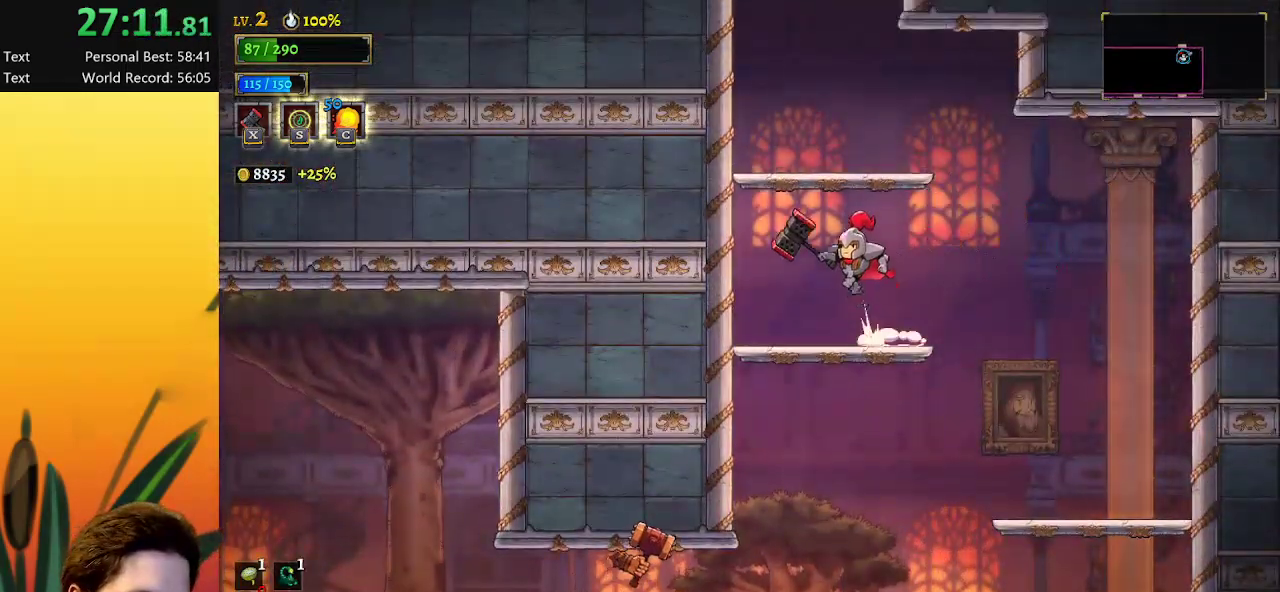
{"keys": [], "events": [[50, "left", "up"], [233, "left", "down"], [283, "z", "up"], [367, "left", "up"]]}
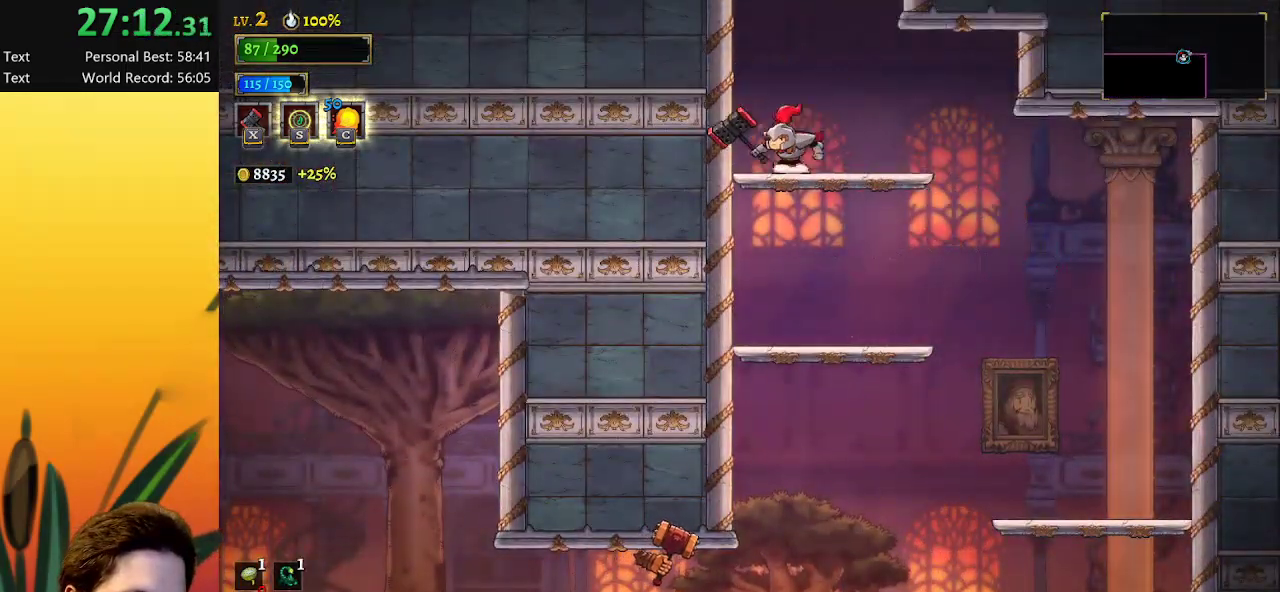
{"keys": [], "events": [[17, "z", "down"], [333, "z", "up"]]}
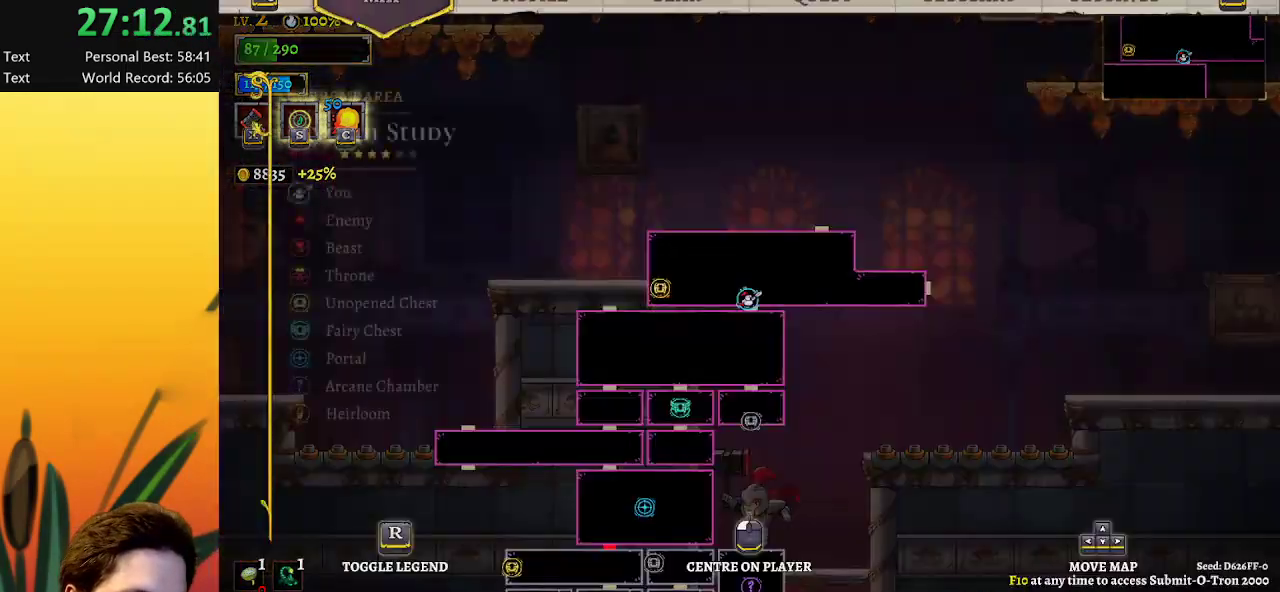
{"keys": [], "events": []}
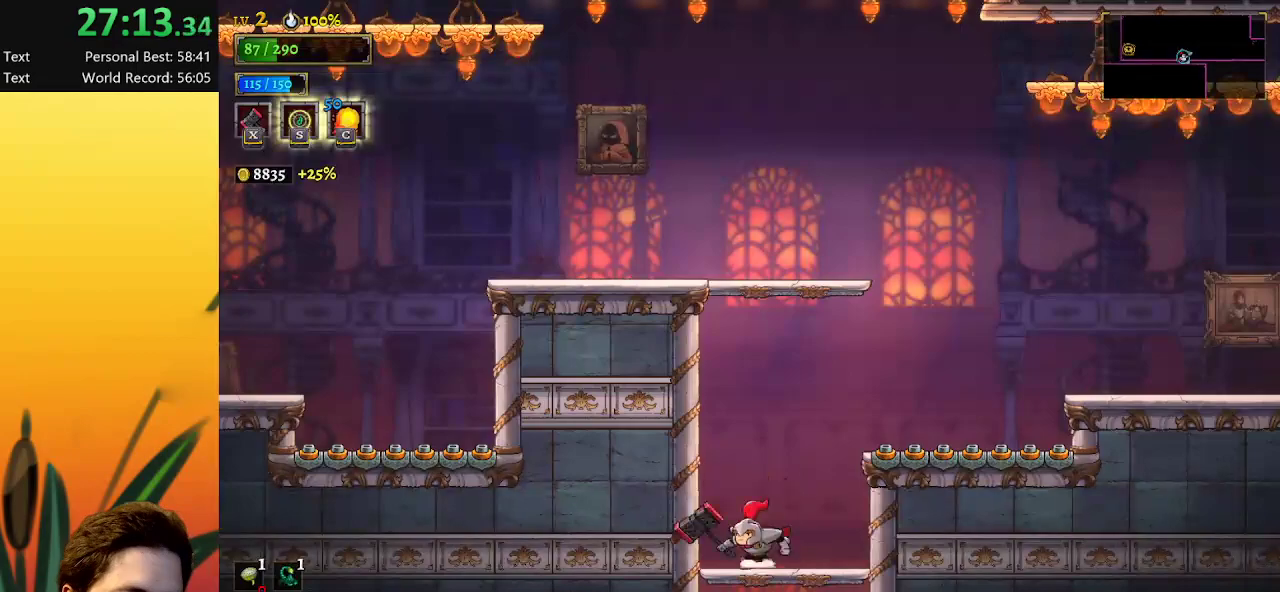
{"keys": [], "events": [[17, "right", "down"], [117, "right", "up"]]}
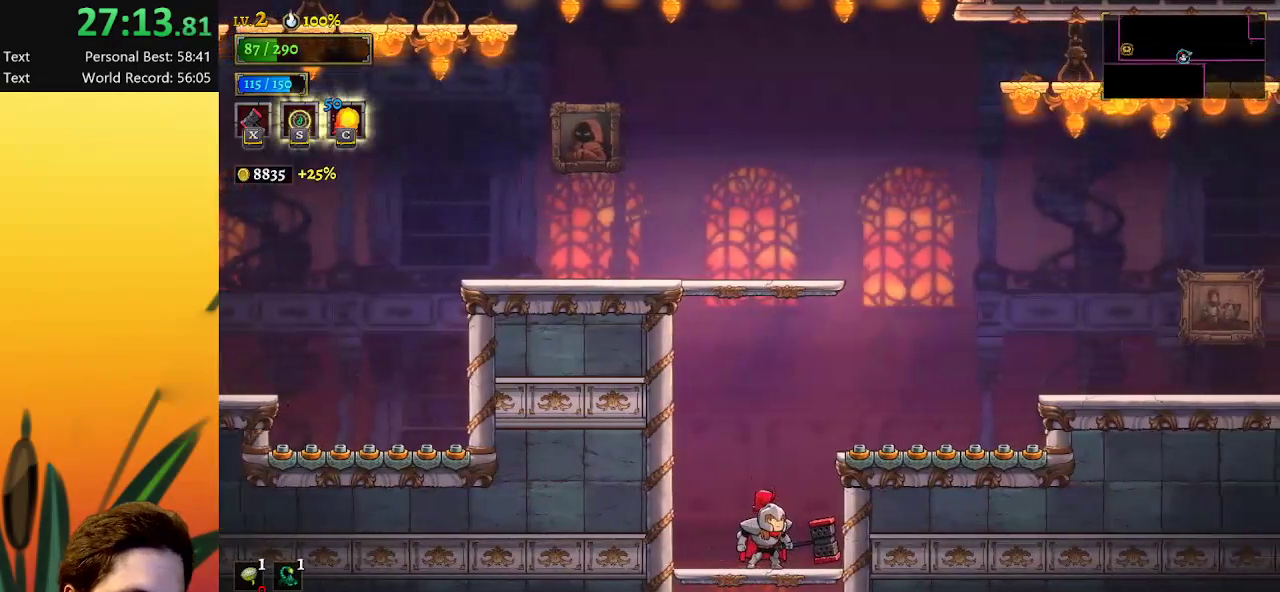
{"keys": [], "events": [[167, "z", "down"], [350, "right", "down"], [400, "right", "up"], [500, "z", "up"]]}
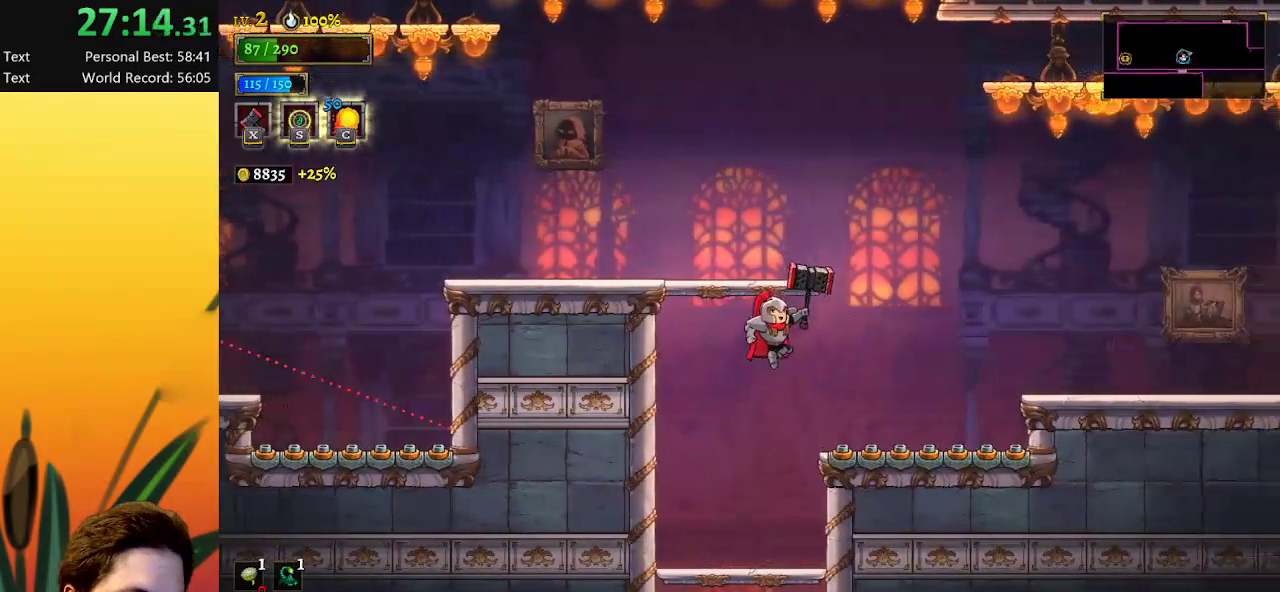
{"keys": [], "events": [[50, "left", "down"], [150, "left", "up"]]}
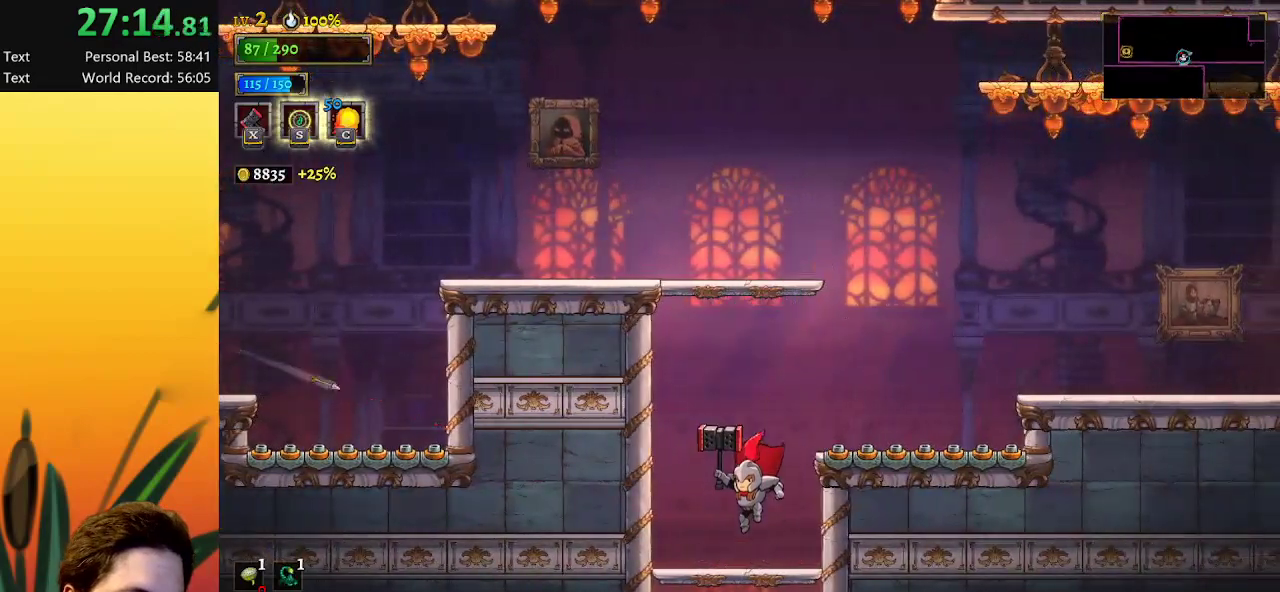
{"keys": [], "events": [[200, "down", "down"], [400, "down", "up"]]}
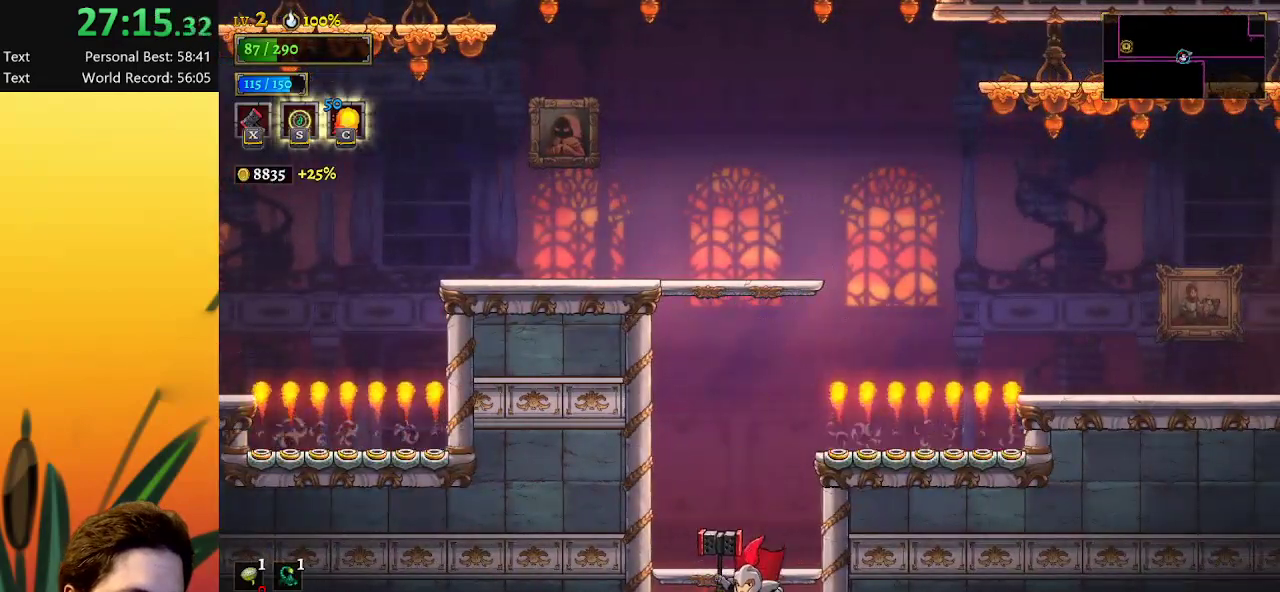
{"keys": [], "events": [[83, "z", "down"], [267, "z", "up"]]}
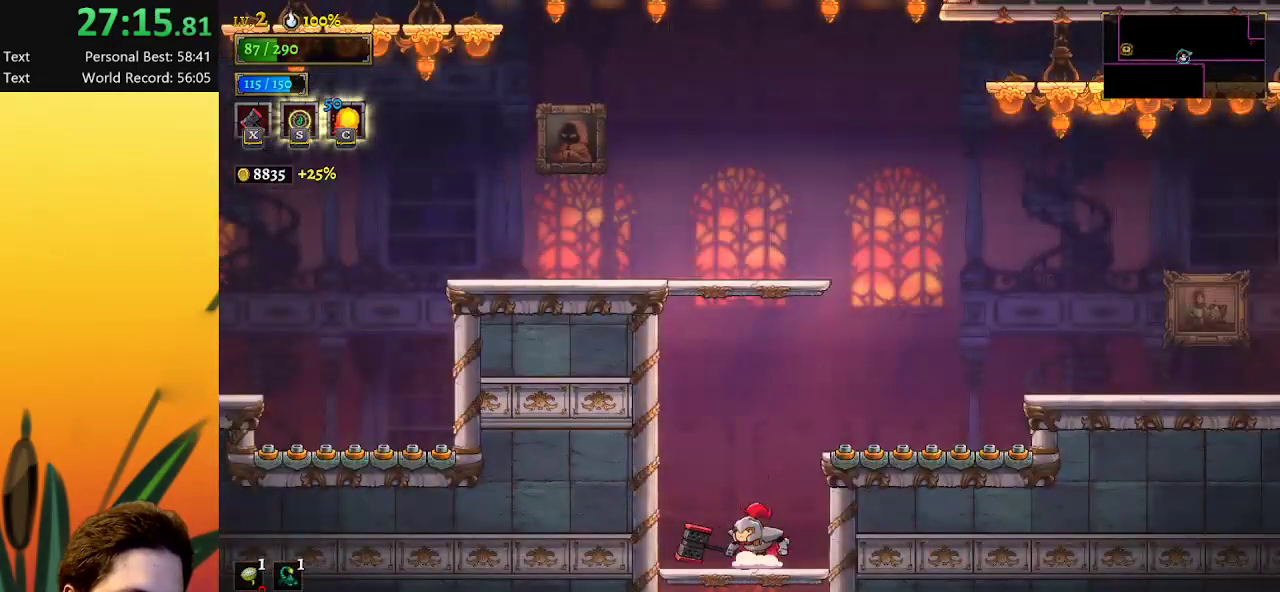
{"keys": ["right", "z"], "events": [[100, "z", "down"], [133, "right", "down"]]}
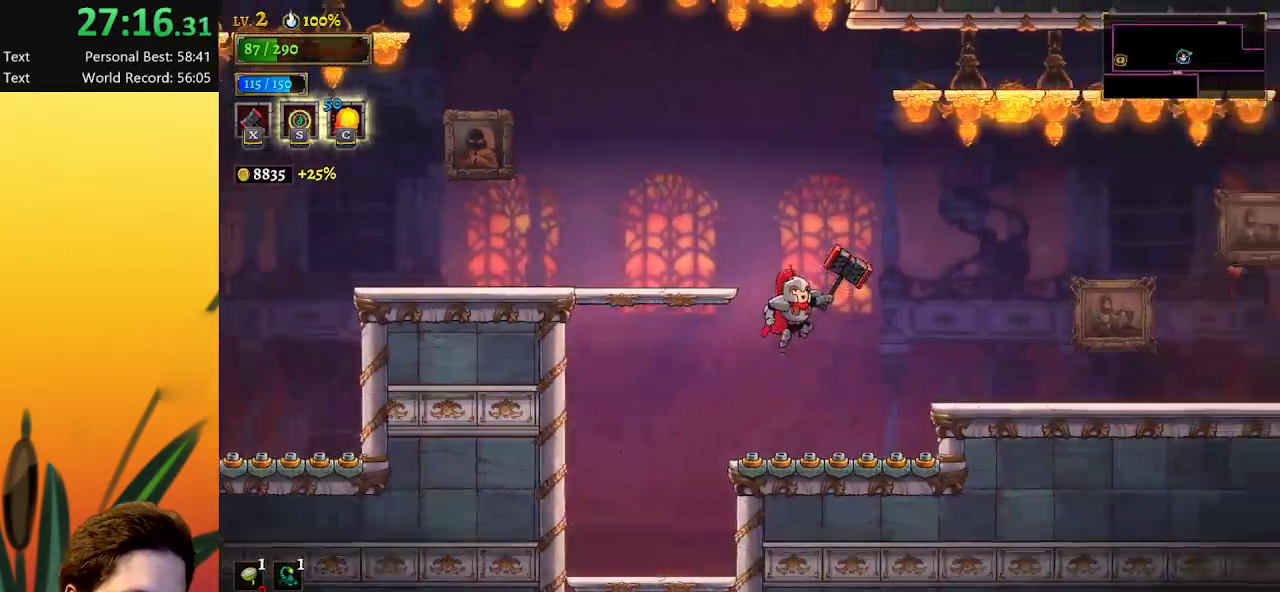
{"keys": [], "events": [[100, "z", "up"], [483, "right", "up"]]}
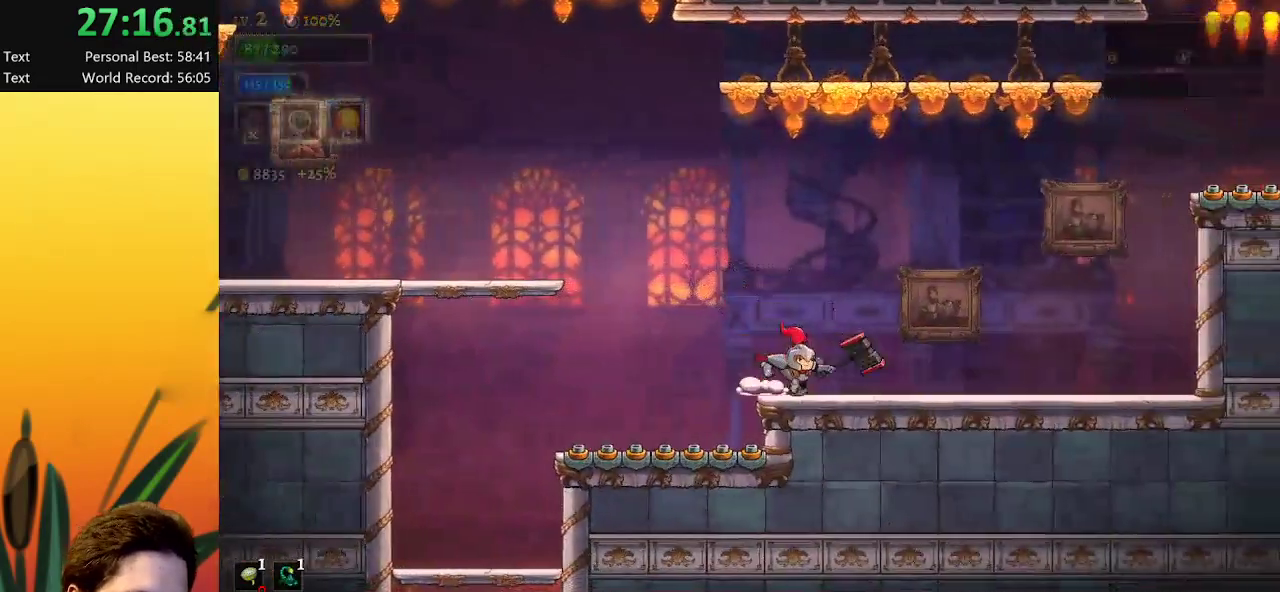
{"keys": ["right", "z"], "events": [[367, "z", "down"], [500, "right", "down"]]}
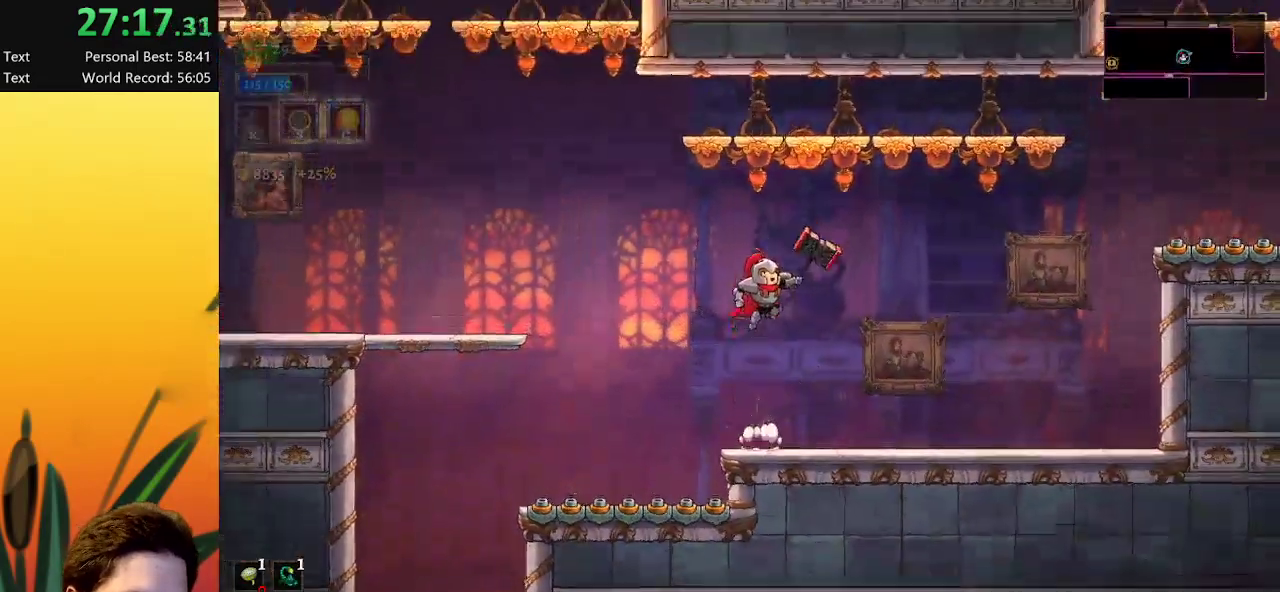
{"keys": ["d", "right", "z"], "events": [[183, "z", "up"], [233, "z", "down"], [467, "d", "down"]]}
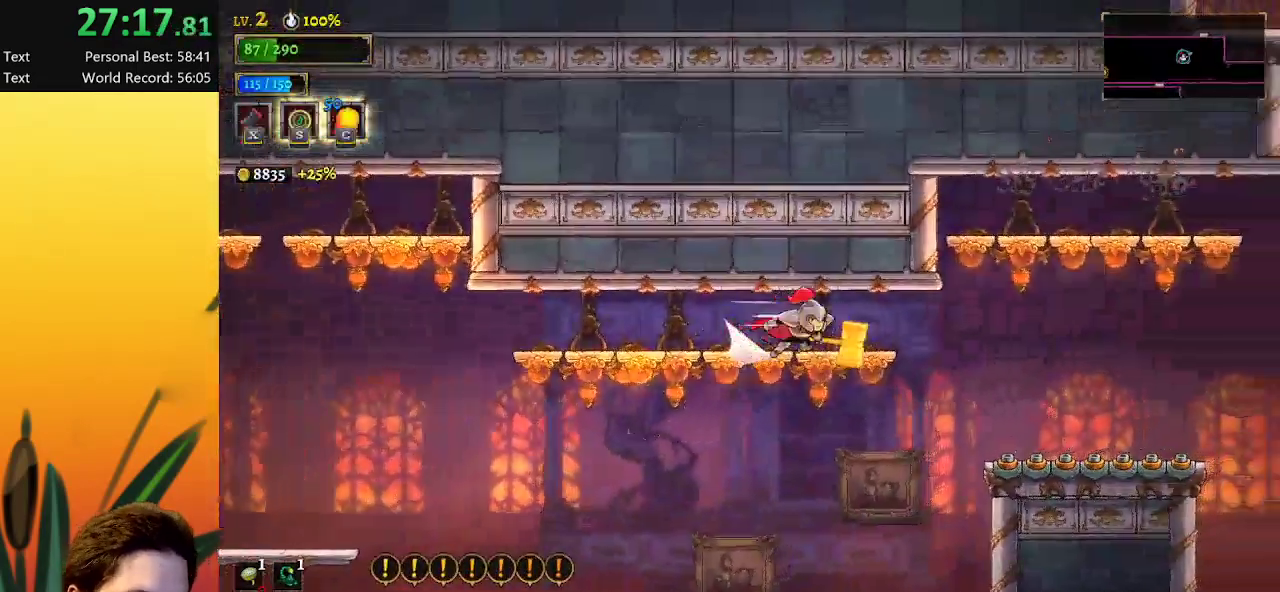
{"keys": ["right"], "events": [[17, "z", "up"], [167, "d", "up"]]}
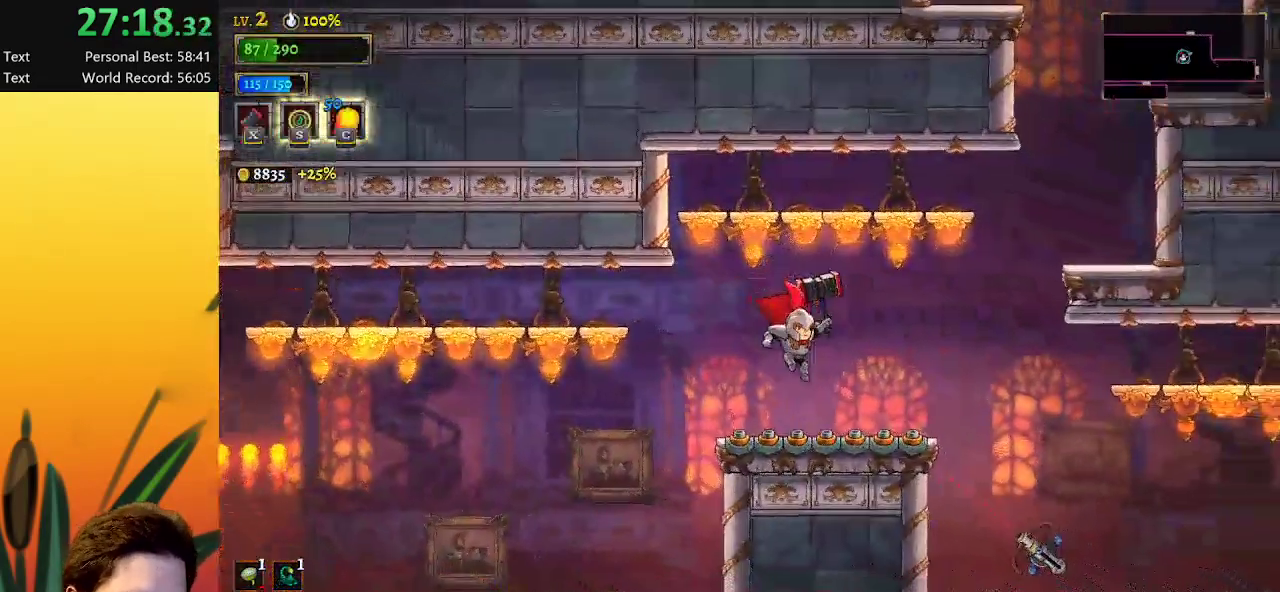
{"keys": ["right", "z"], "events": [[217, "z", "down"]]}